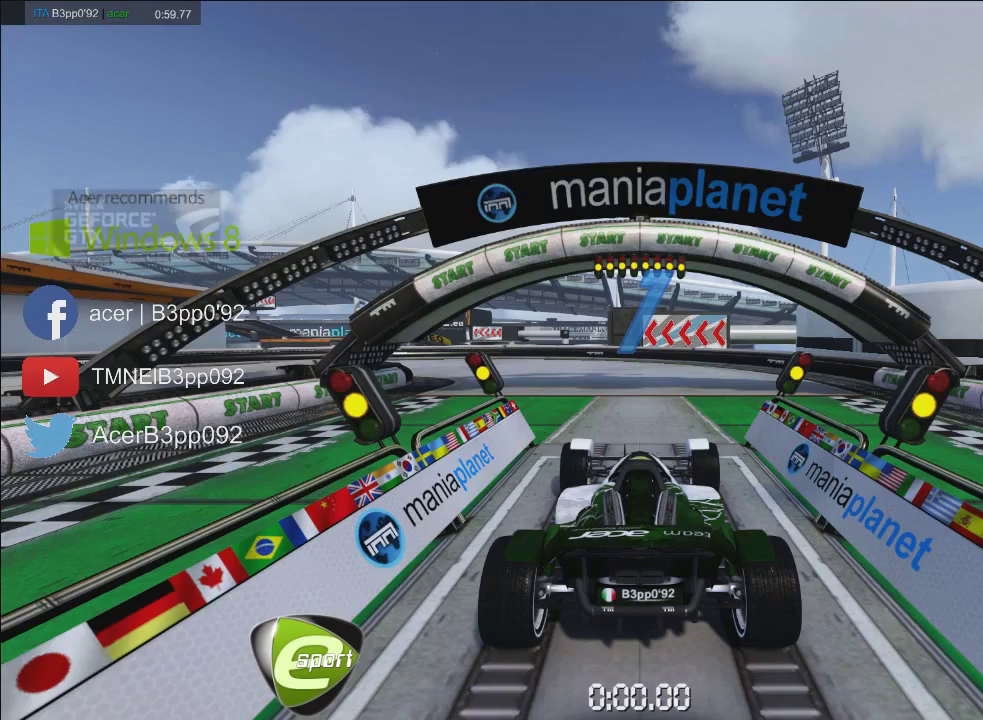
Gameplay with a controller (Xbox layout); each line is a JSON object with the inputs held at the frame after it. "button_events" lists button changes between this image and that frame as [ms after this image, input, new state], when the widget could be followed in between (sticks are given only as held states). Not read: L3 R3 right_stick.
{"buttons": ["A"], "left_stick": "down-right", "button_events": []}
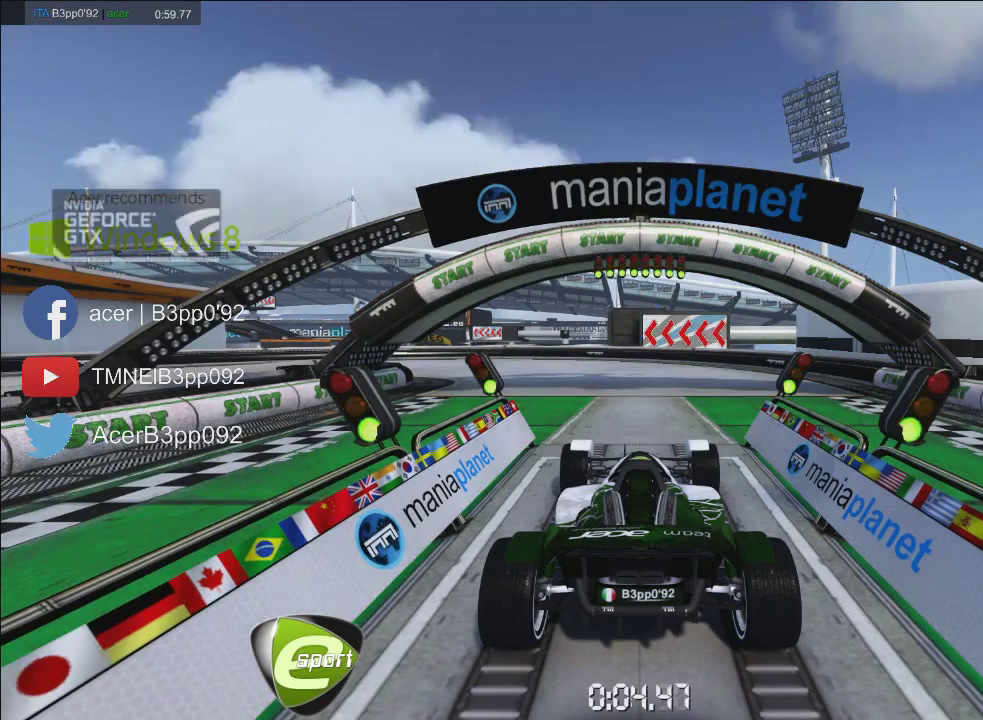
{"buttons": ["A", "Y"], "left_stick": "down-right", "button_events": [[400, "Y", "down"]]}
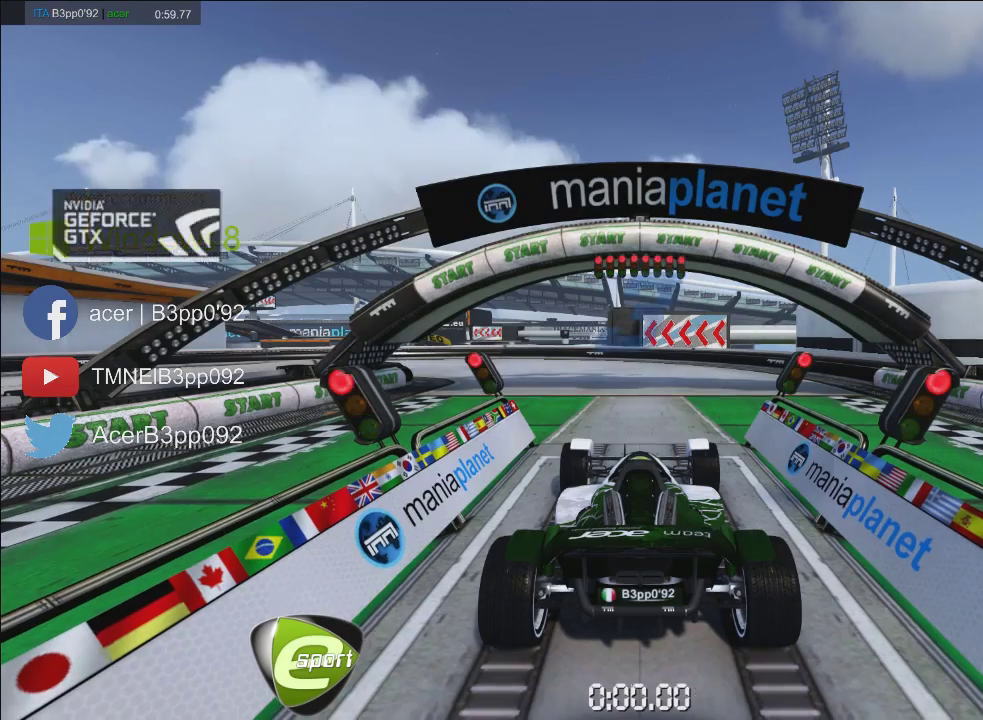
{"buttons": ["A"], "left_stick": "down-right", "button_events": [[67, "Y", "up"]]}
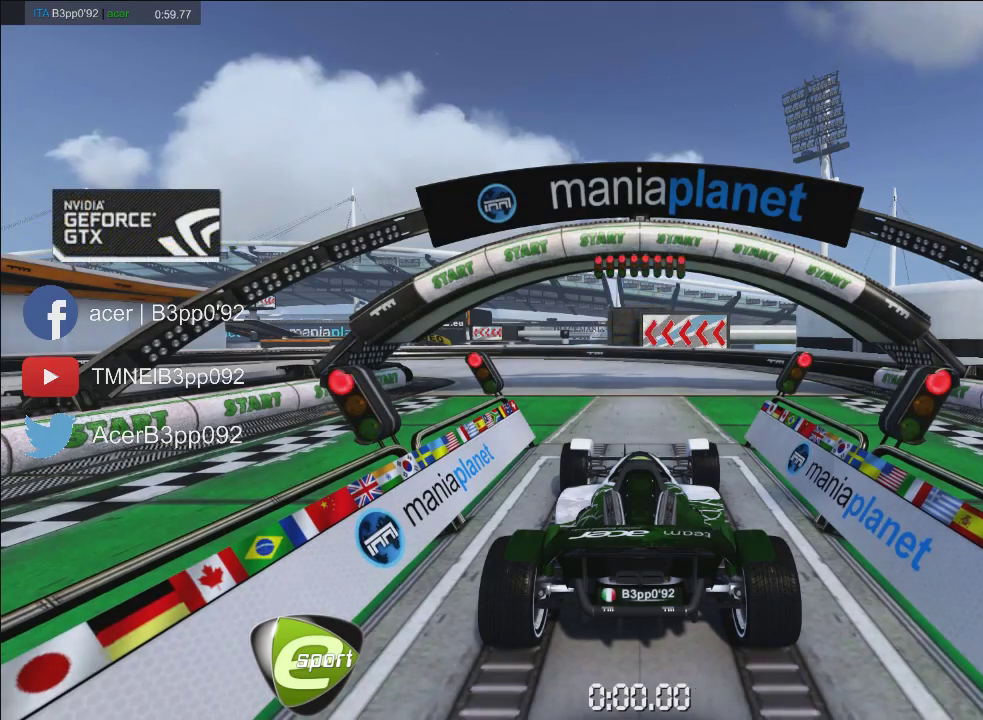
{"buttons": ["A"], "left_stick": "down-right", "button_events": []}
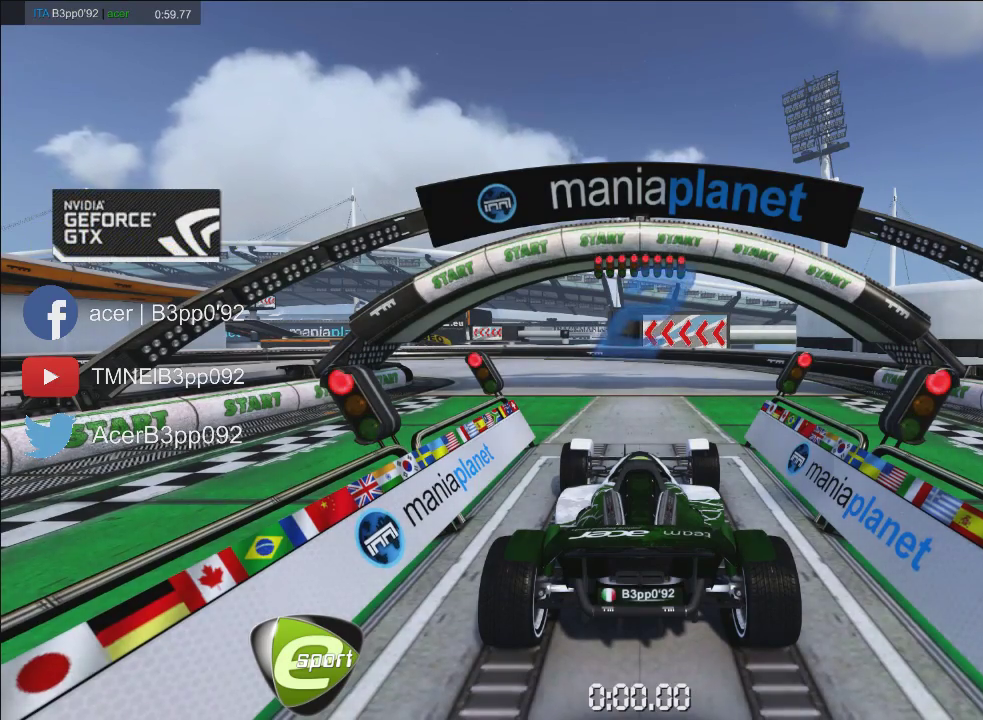
{"buttons": [], "left_stick": "down-right", "button_events": [[501, "A", "up"]]}
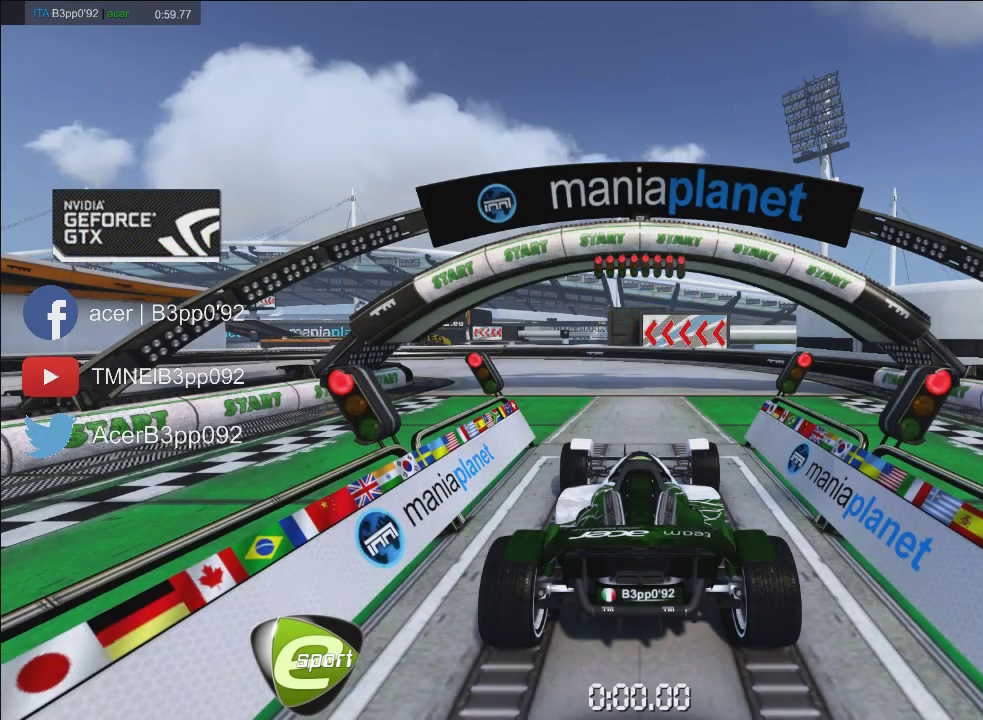
{"buttons": [], "left_stick": "down-right", "button_events": [[300, "L2", "down"], [434, "L2", "up"]]}
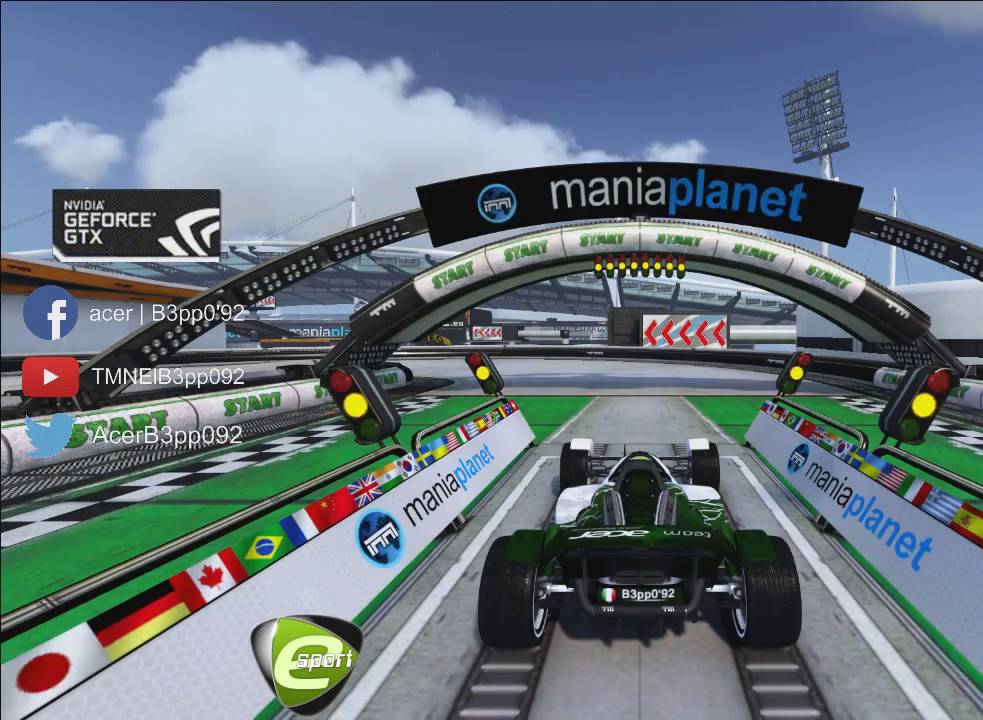
{"buttons": [], "left_stick": "down-right", "button_events": []}
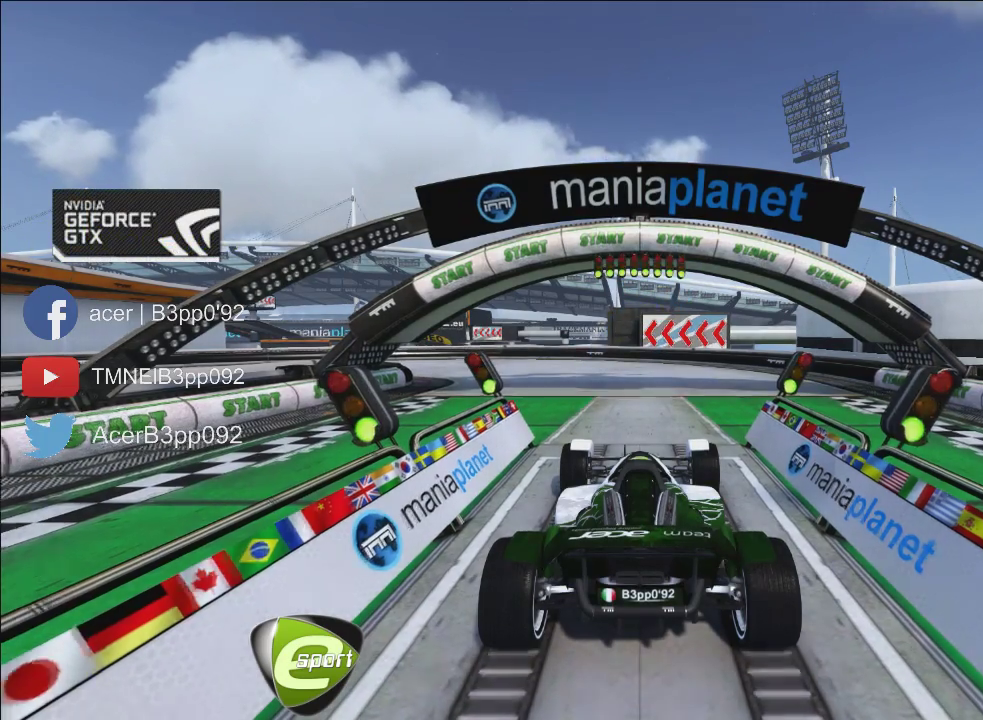
{"buttons": [], "left_stick": "down-right", "button_events": []}
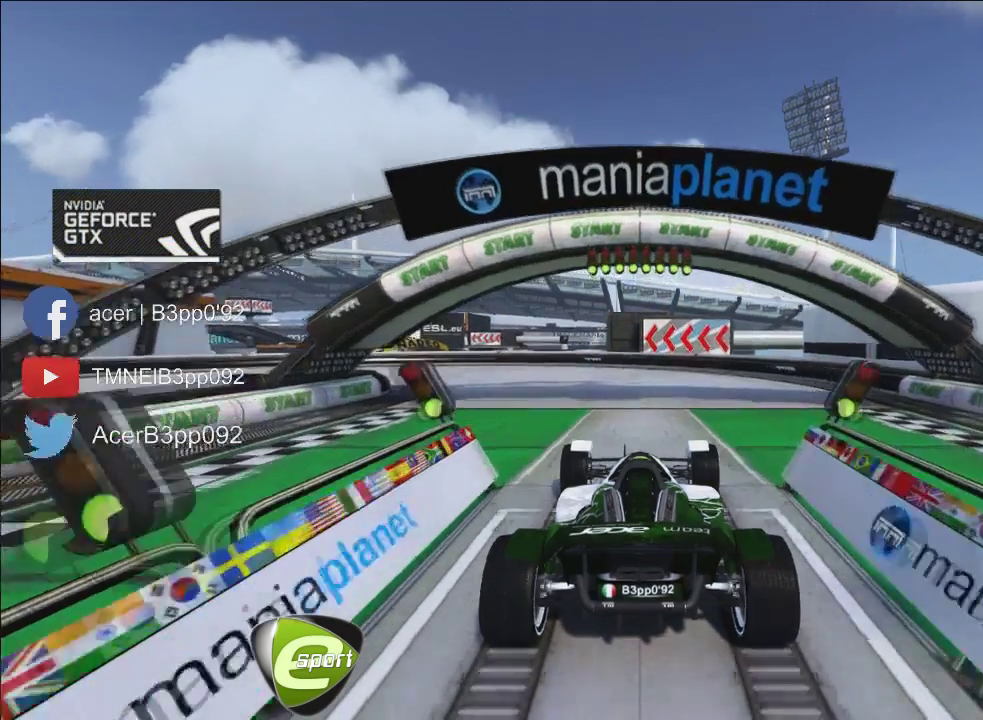
{"buttons": [], "left_stick": "down-right", "button_events": []}
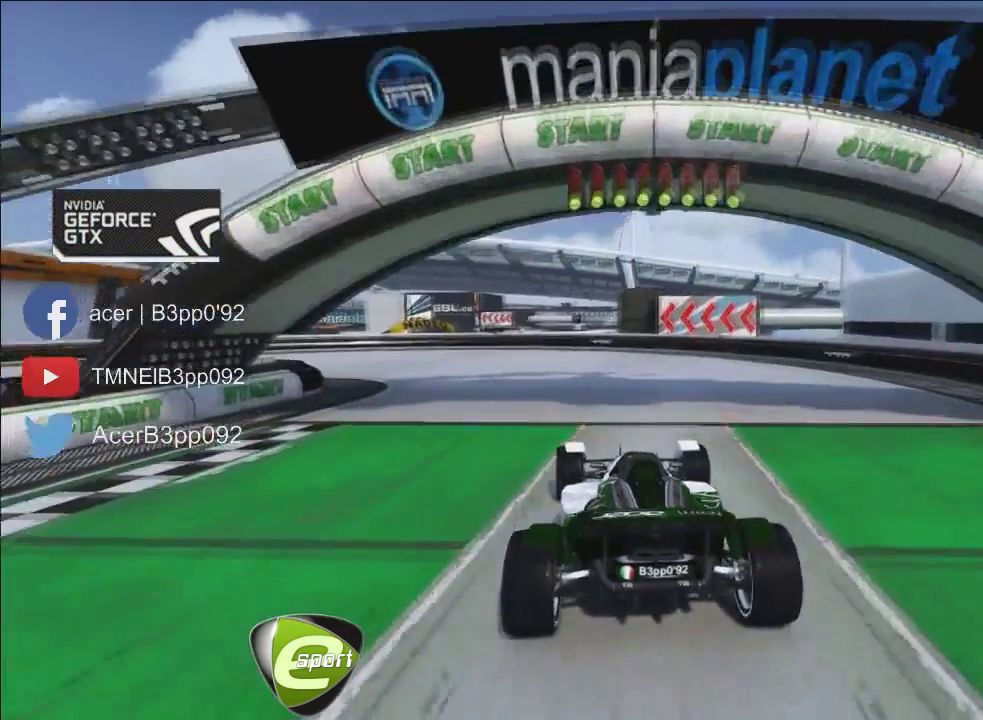
{"buttons": [], "left_stick": "down", "button_events": []}
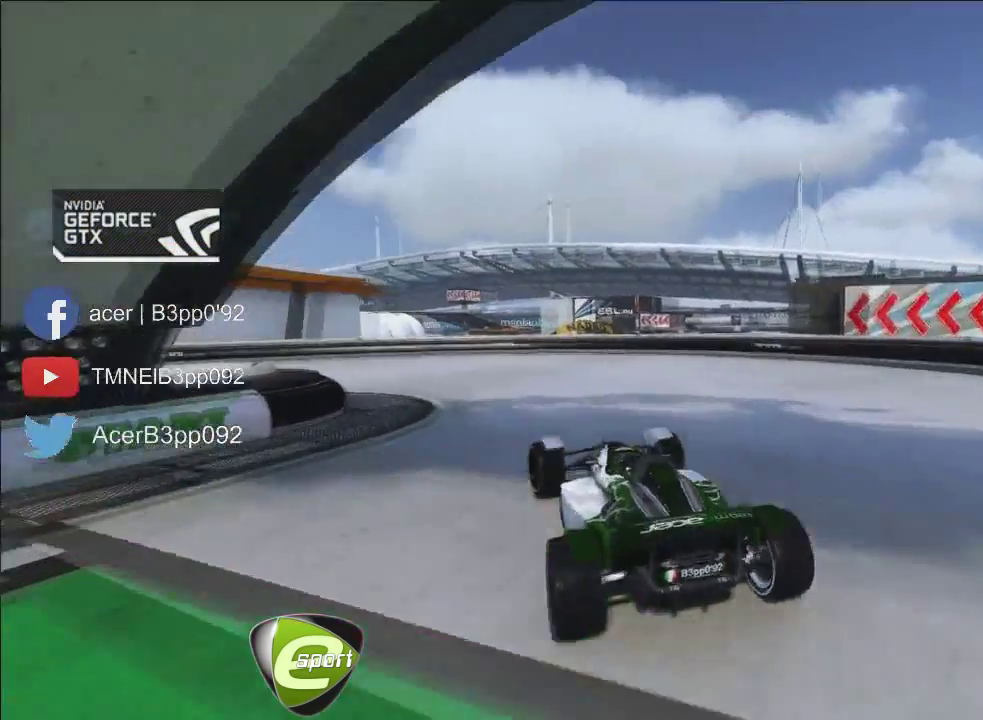
{"buttons": [], "left_stick": "down", "button_events": []}
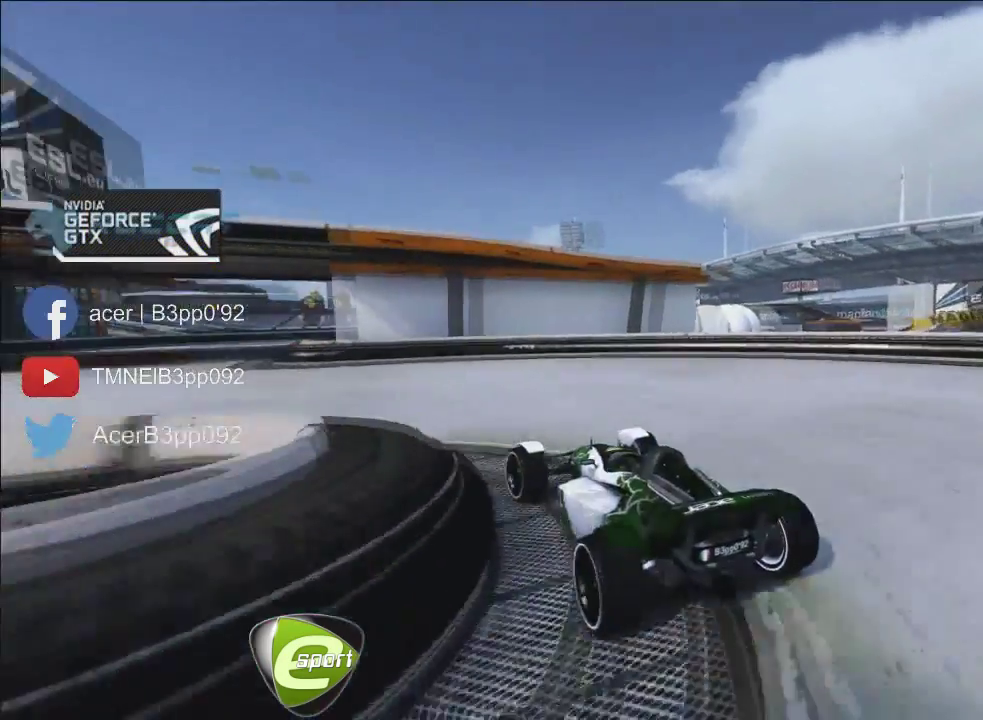
{"buttons": [], "left_stick": "right", "button_events": []}
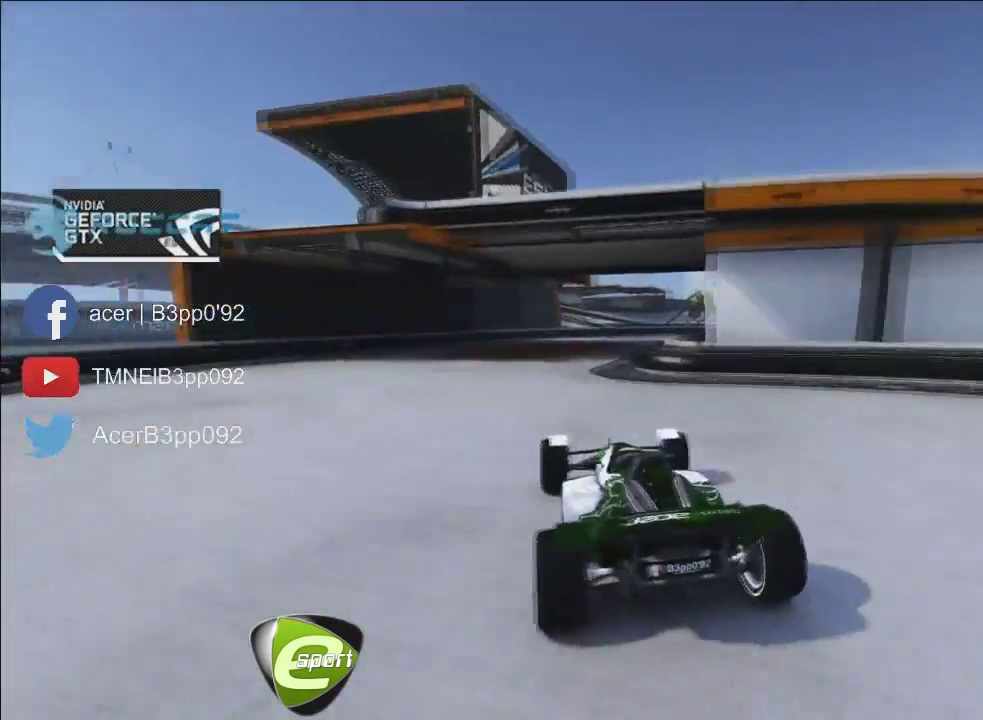
{"buttons": [], "left_stick": "right", "button_events": []}
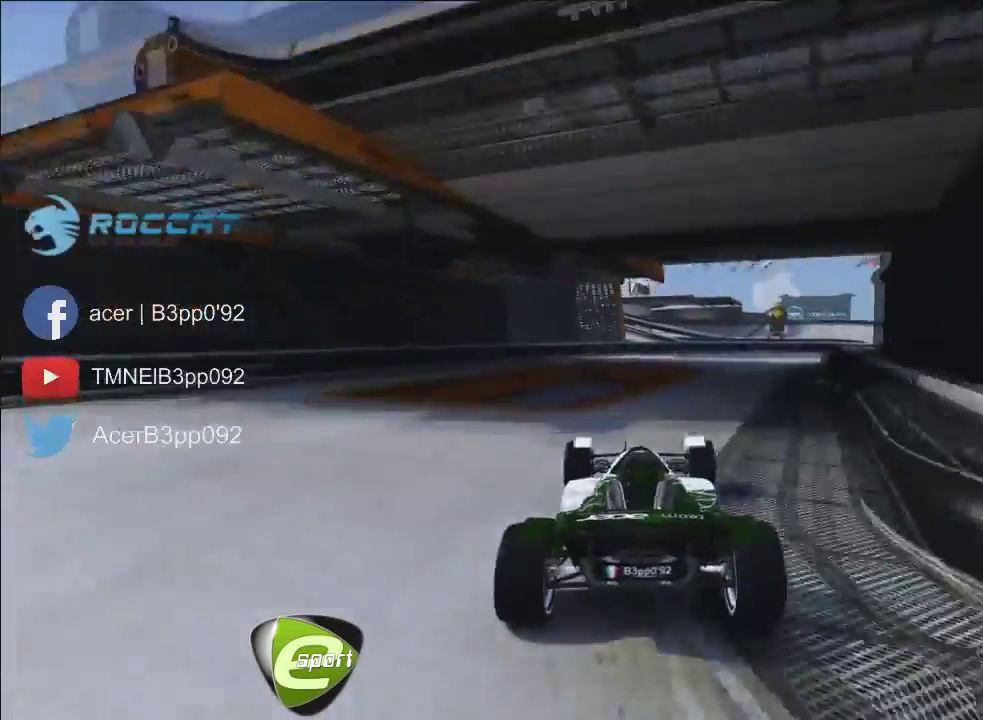
{"buttons": [], "left_stick": "right", "button_events": []}
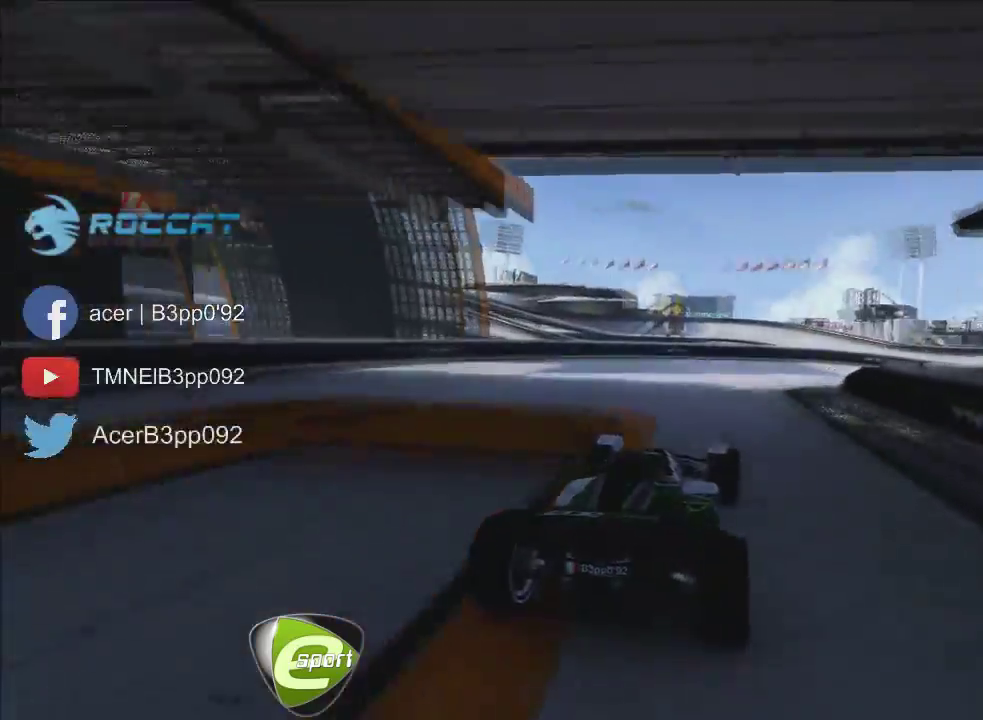
{"buttons": [], "left_stick": "right", "button_events": []}
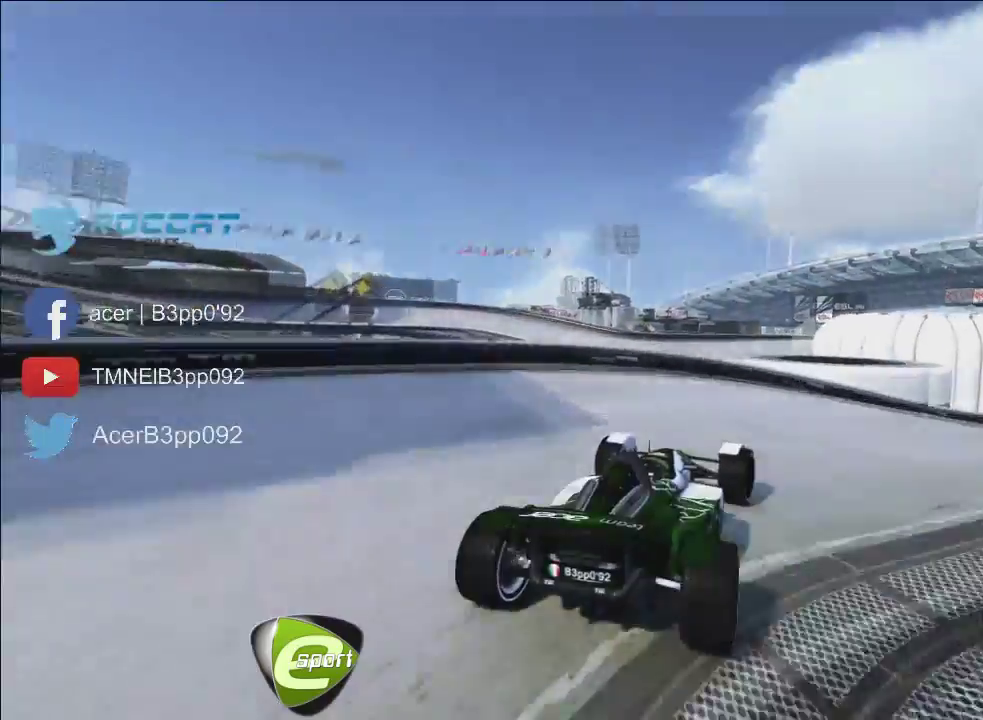
{"buttons": [], "left_stick": "right", "button_events": []}
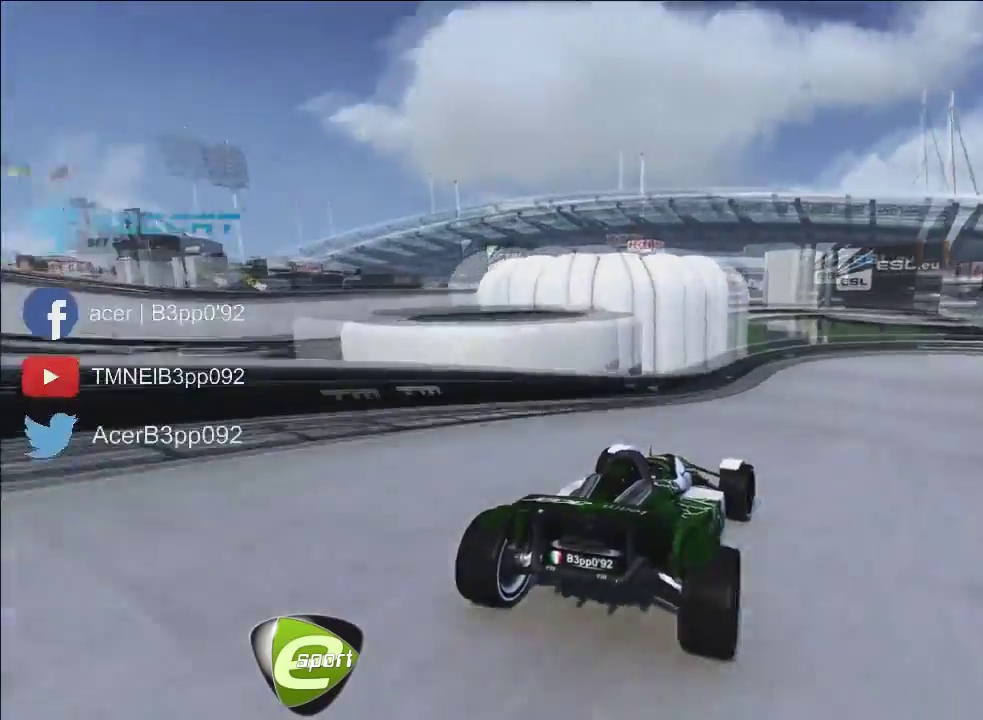
{"buttons": [], "left_stick": "right", "button_events": []}
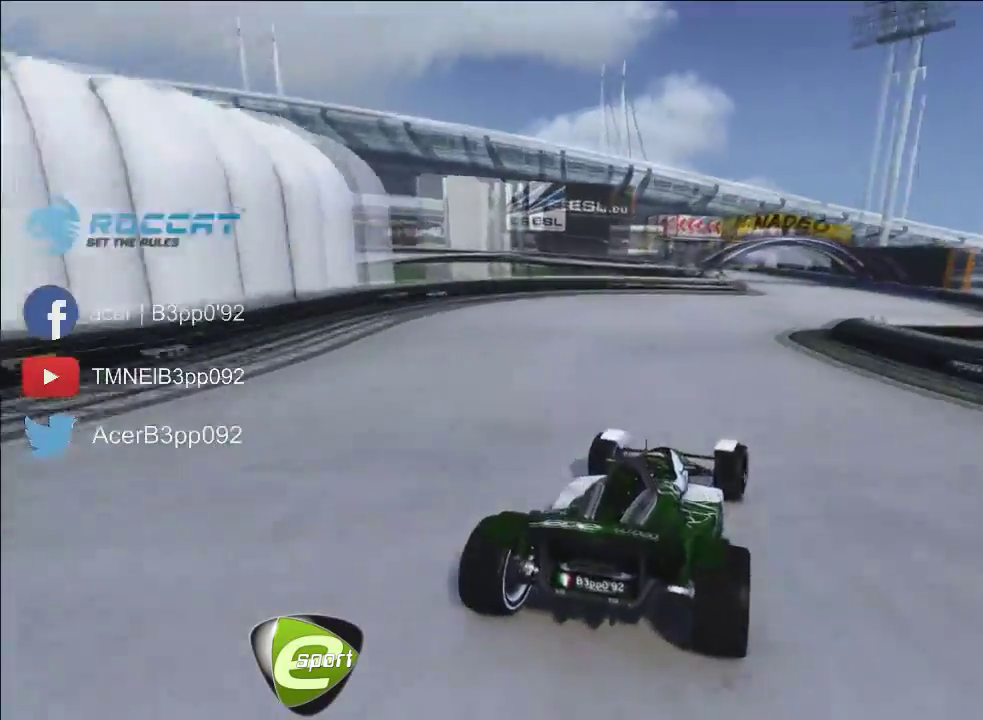
{"buttons": [], "left_stick": "down", "button_events": []}
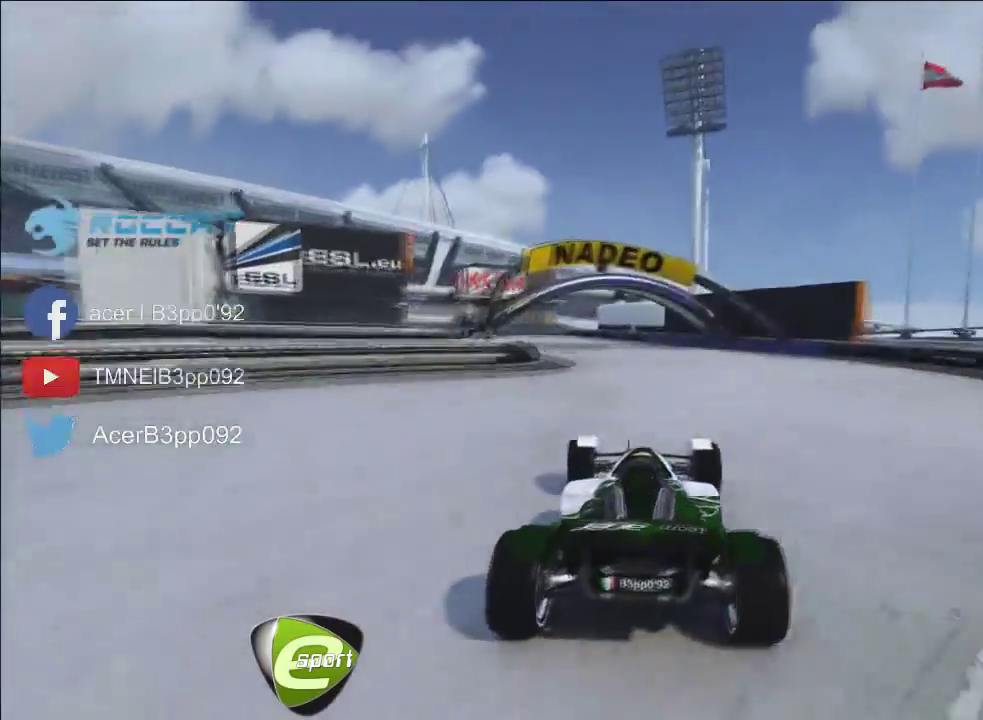
{"buttons": [], "left_stick": "center", "button_events": []}
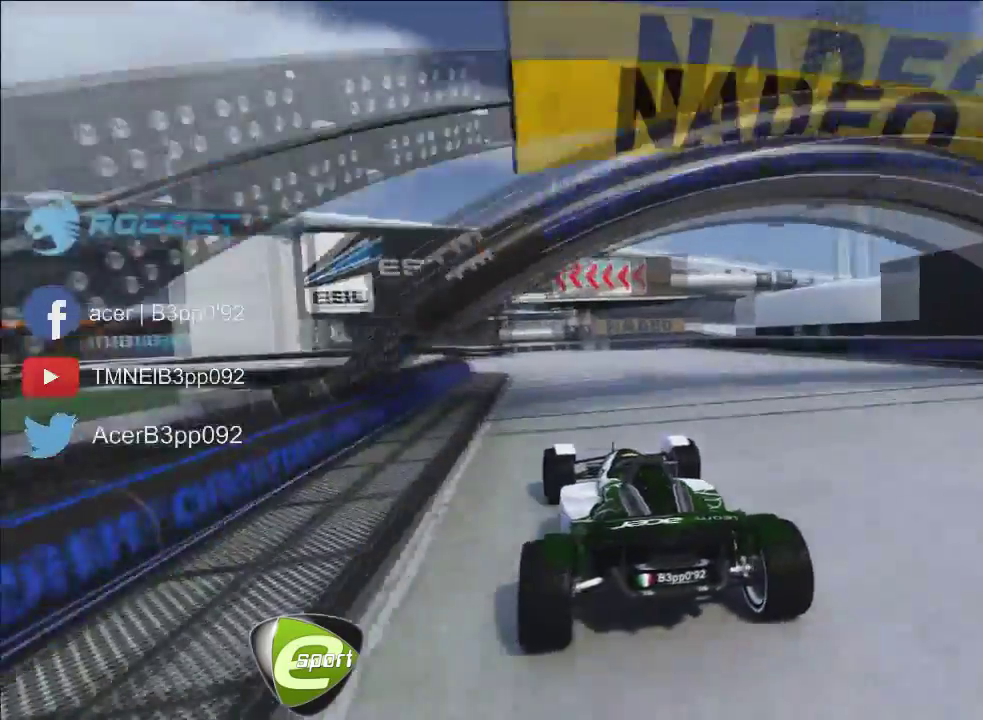
{"buttons": [], "left_stick": "center", "button_events": []}
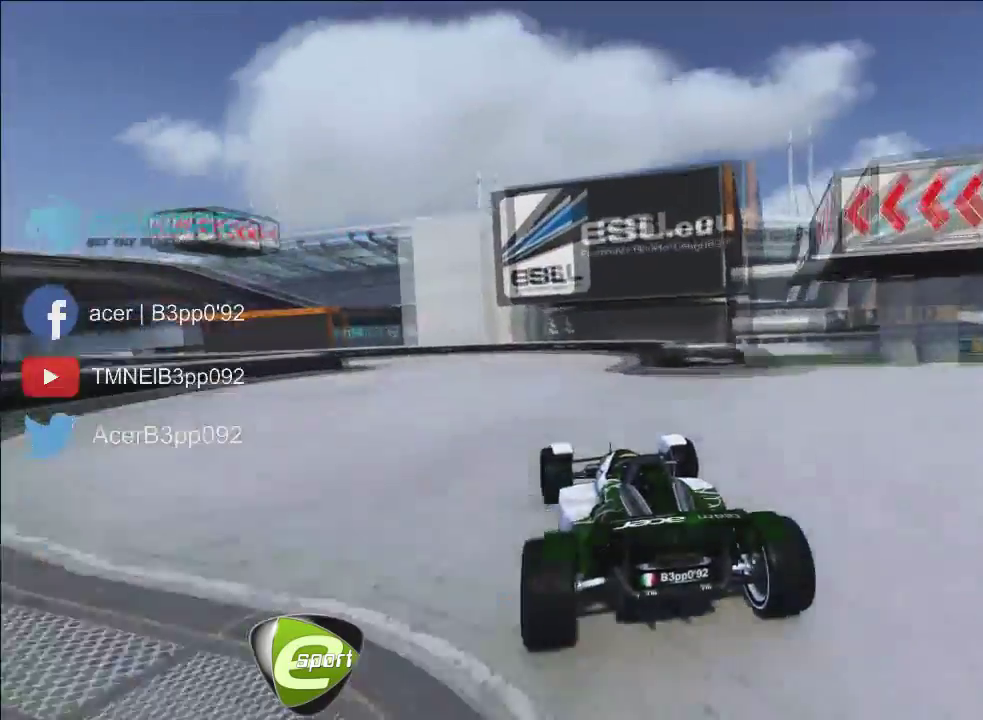
{"buttons": [], "left_stick": "center", "button_events": []}
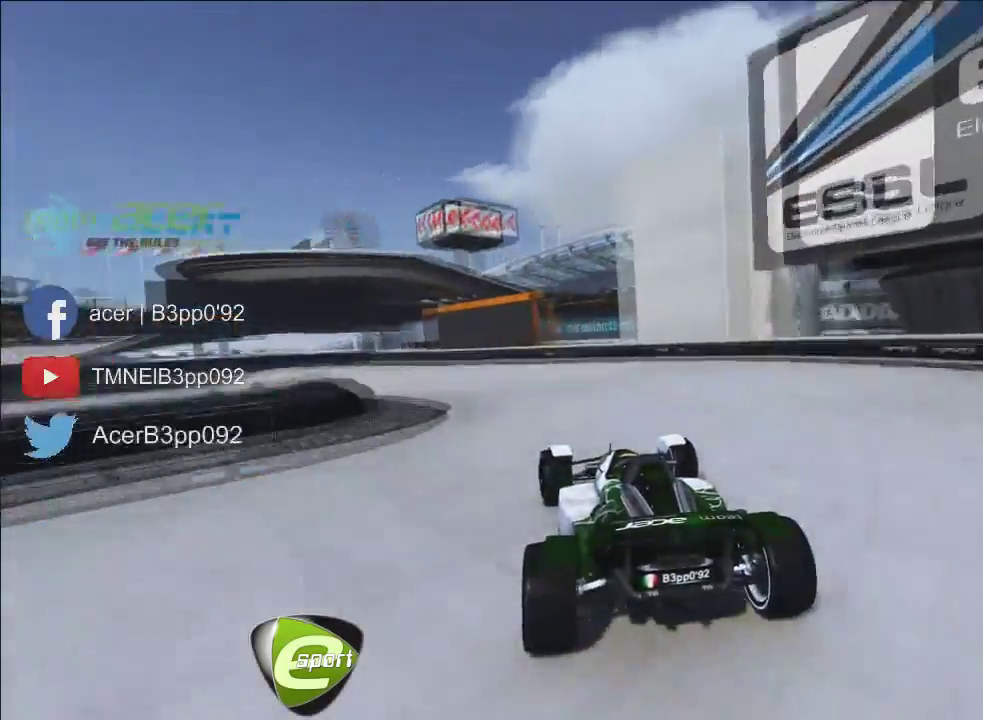
{"buttons": [], "left_stick": "center", "button_events": []}
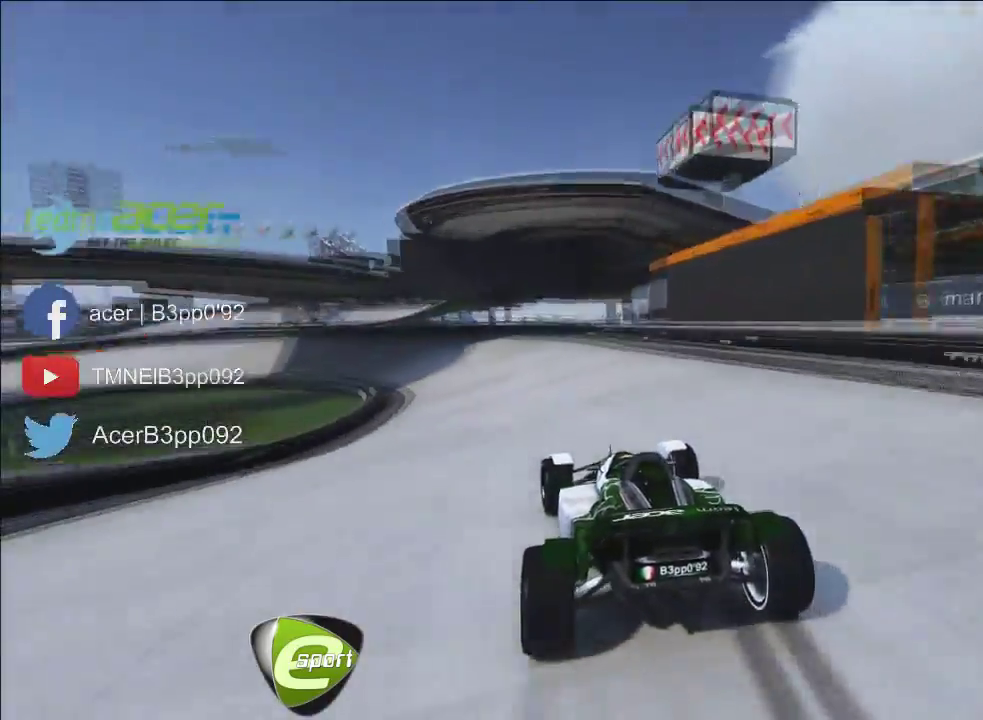
{"buttons": ["X"], "left_stick": "center", "button_events": [[267, "X", "down"]]}
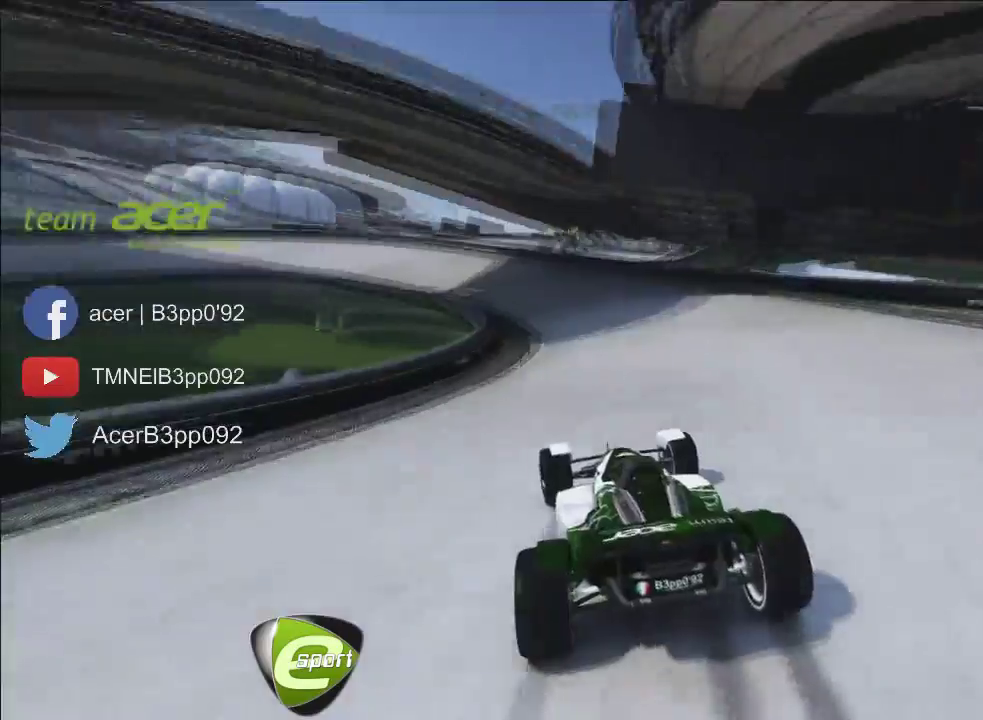
{"buttons": [], "left_stick": "center", "button_events": [[333, "X", "up"]]}